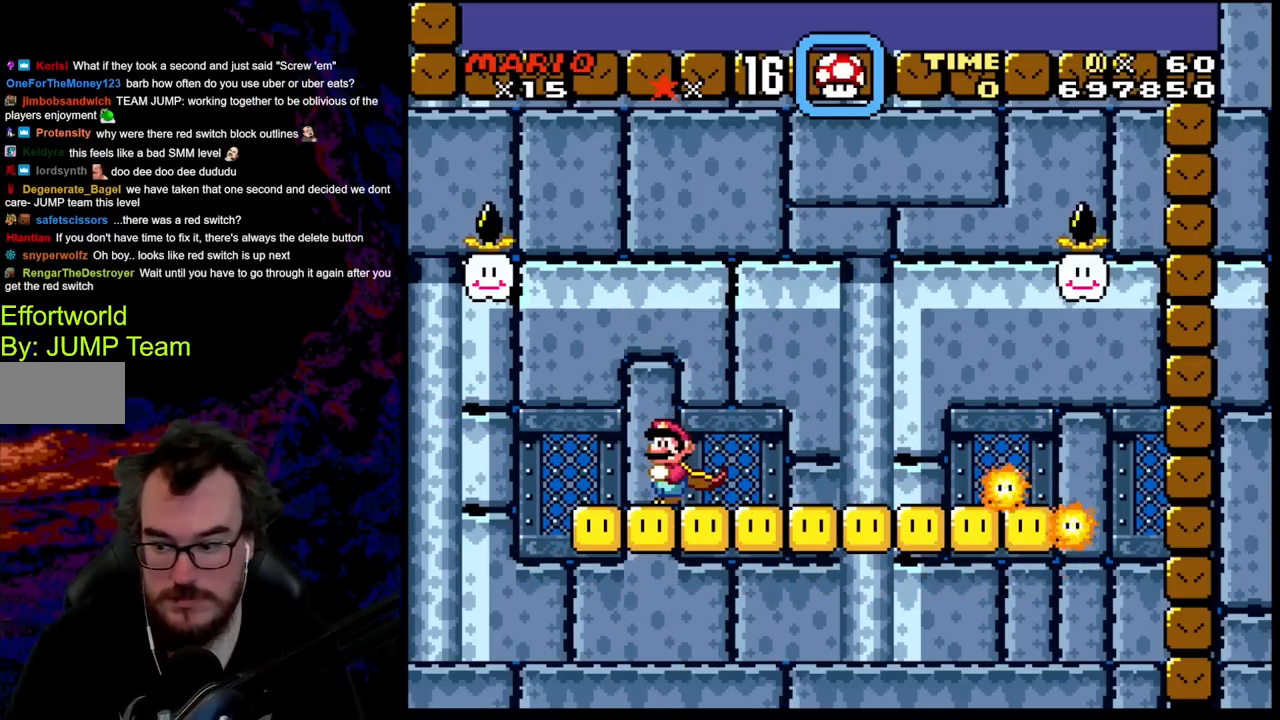
Gameplay with a controller (Nintendo layout); each line is a JSON object with the inputs held at the frame after it. "events" lists button and stick changes between this image and that frame as [ms after this image, input, new state], when the widget could be followed in between. Not read: L3 R3.
{"buttons": ["Y"], "events": []}
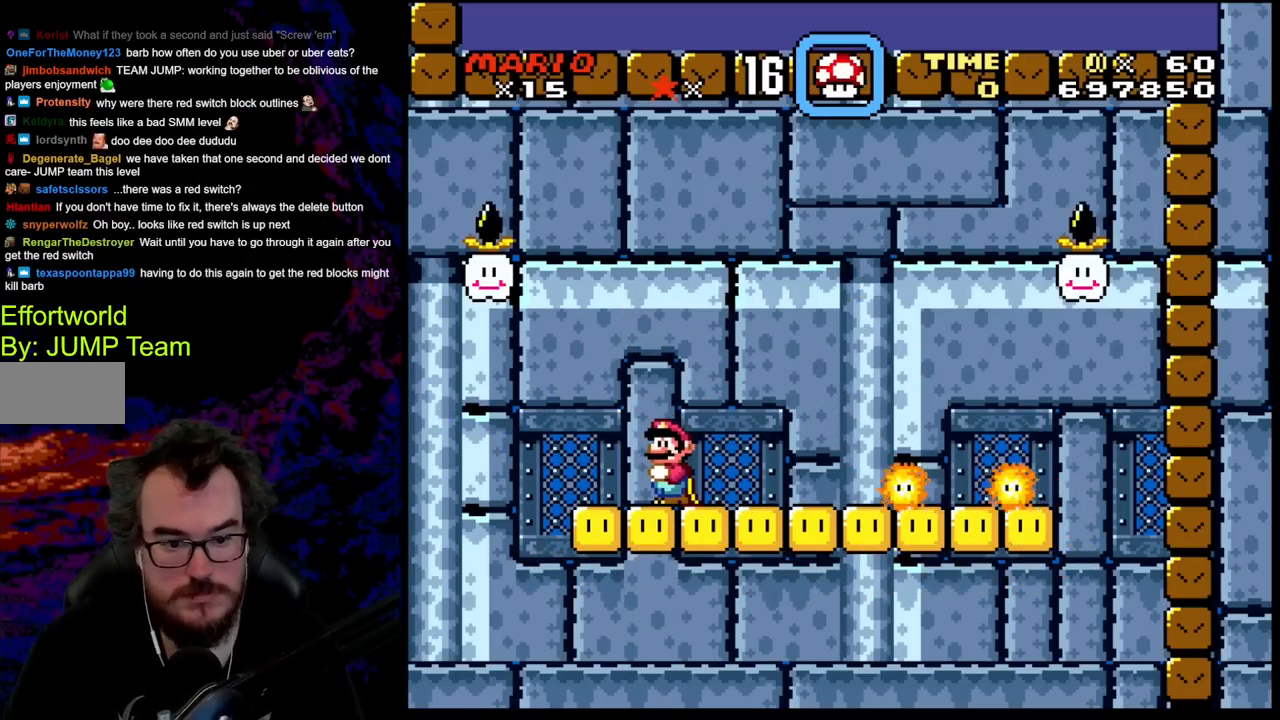
{"buttons": ["Y"], "events": []}
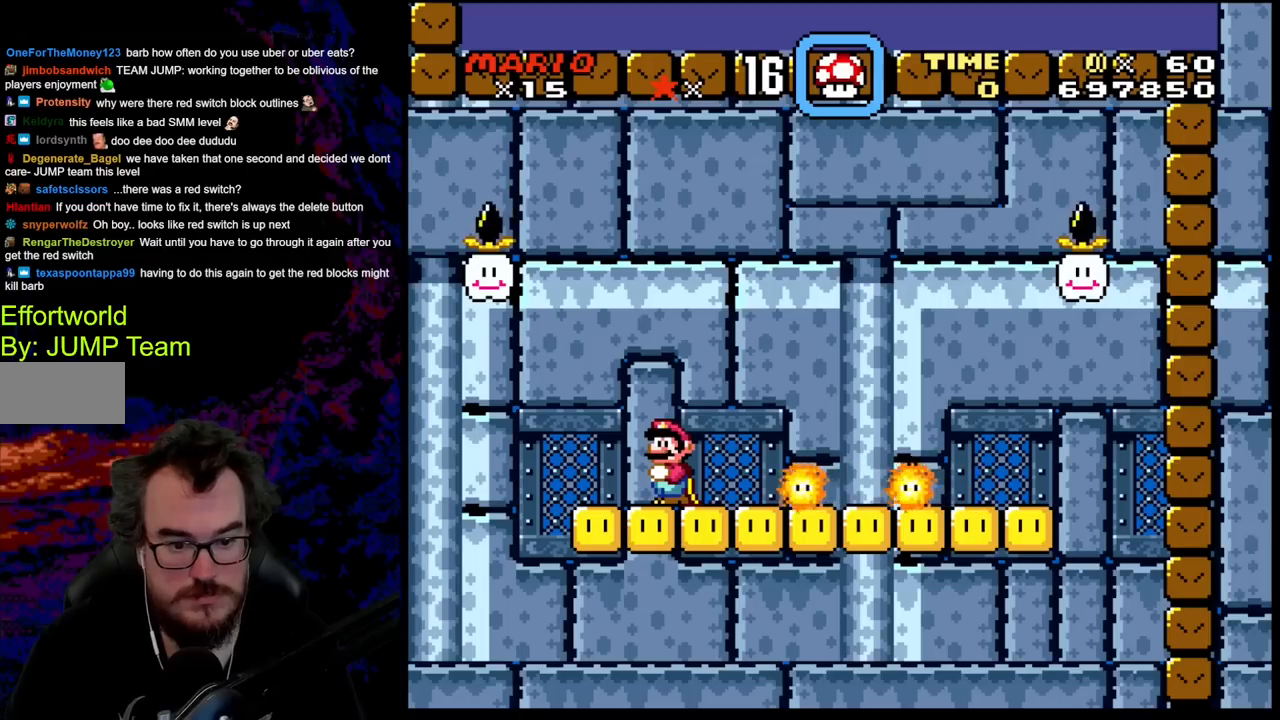
{"buttons": ["Y", "DPAD_RIGHT"], "events": [[133, "DPAD_RIGHT", "down"], [167, "B", "down"], [483, "B", "up"]]}
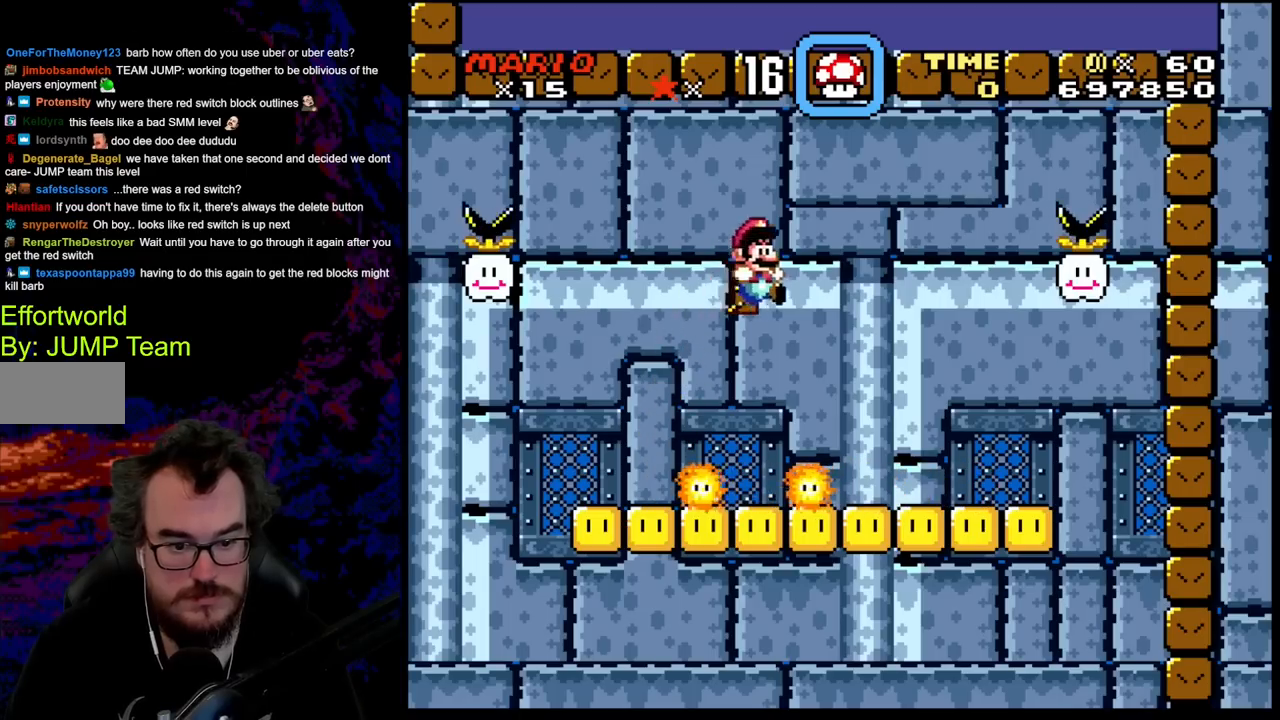
{"buttons": ["Y"], "events": [[250, "DPAD_LEFT", "down"], [250, "DPAD_RIGHT", "up"], [383, "DPAD_LEFT", "up"]]}
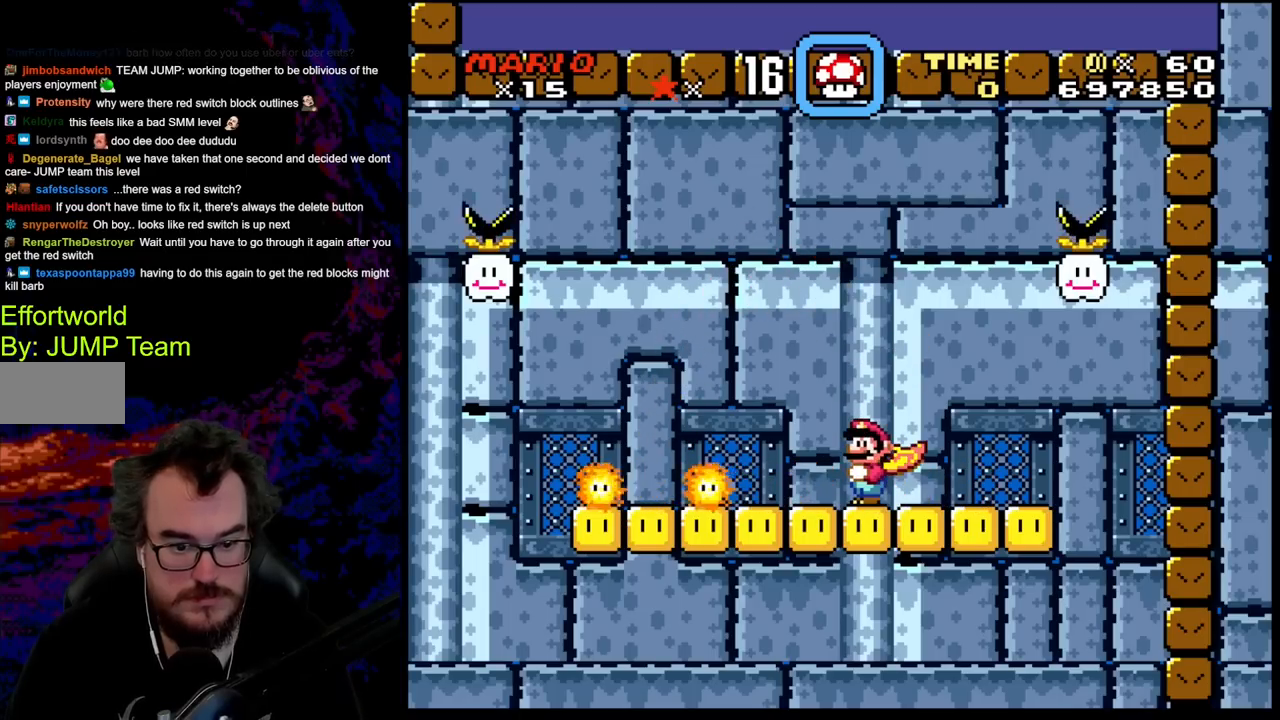
{"buttons": ["Y"], "events": []}
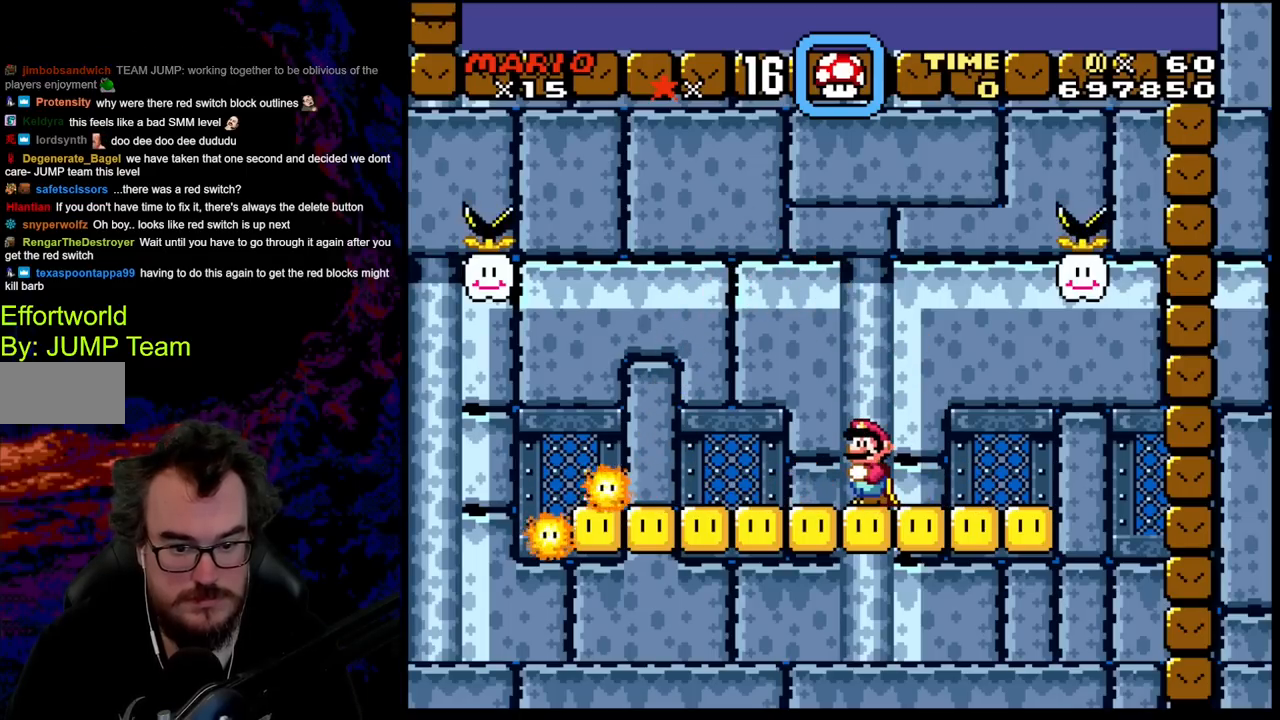
{"buttons": ["Y"], "events": []}
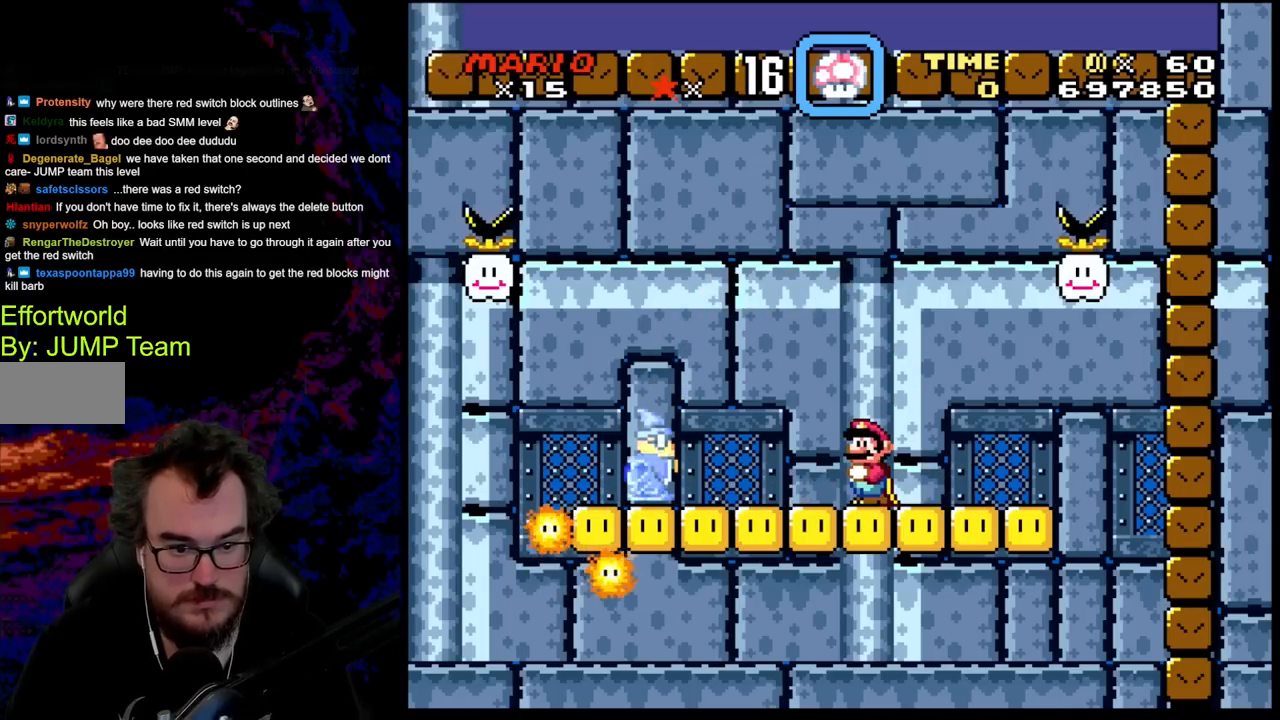
{"buttons": ["Y", "DPAD_LEFT"], "events": [[83, "DPAD_LEFT", "down"], [133, "B", "down"], [467, "B", "up"]]}
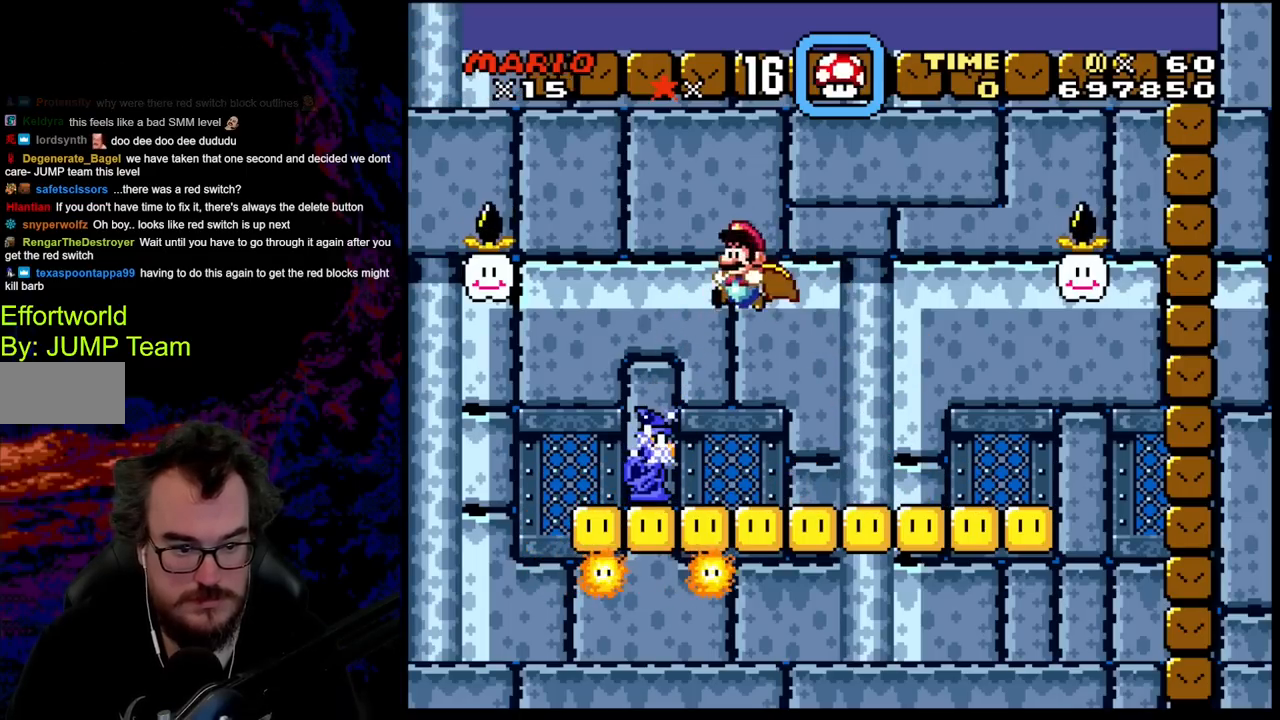
{"buttons": ["Y", "DPAD_LEFT"], "events": [[150, "DPAD_LEFT", "up"], [183, "DPAD_RIGHT", "down"], [383, "DPAD_RIGHT", "up"], [500, "DPAD_LEFT", "down"]]}
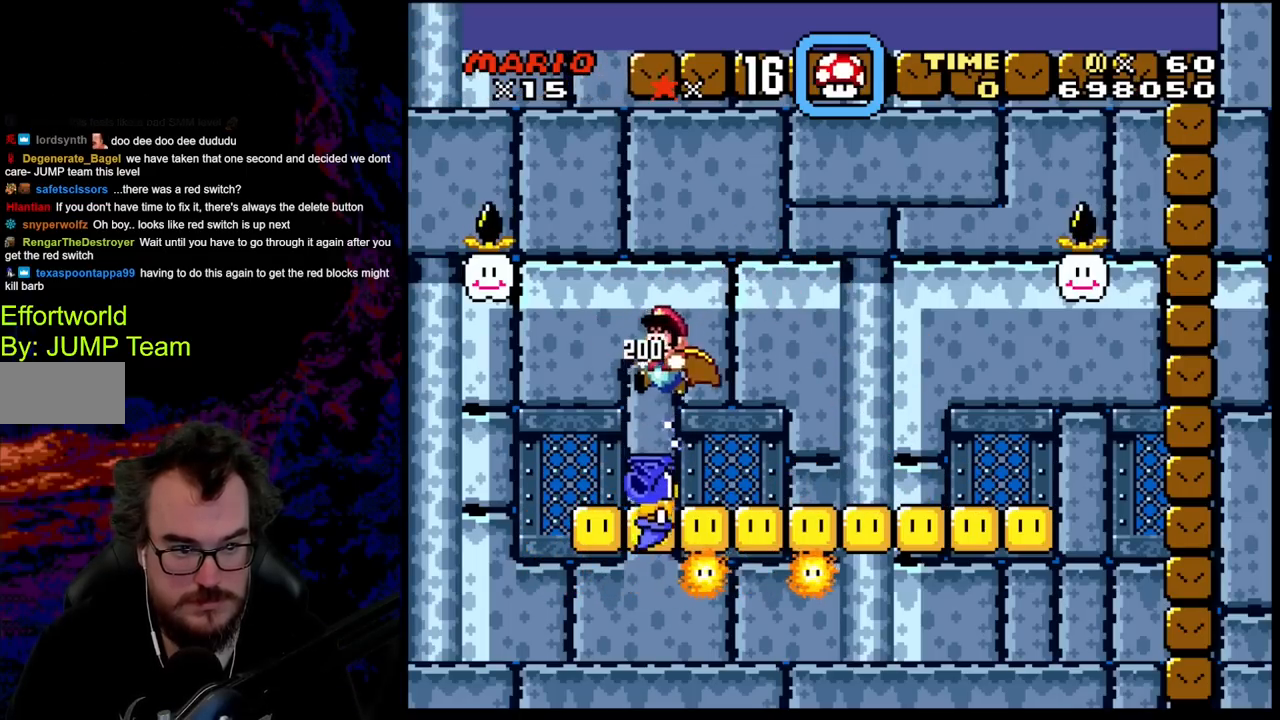
{"buttons": ["Y"], "events": [[133, "DPAD_LEFT", "up"], [183, "DPAD_RIGHT", "down"], [300, "DPAD_RIGHT", "up"]]}
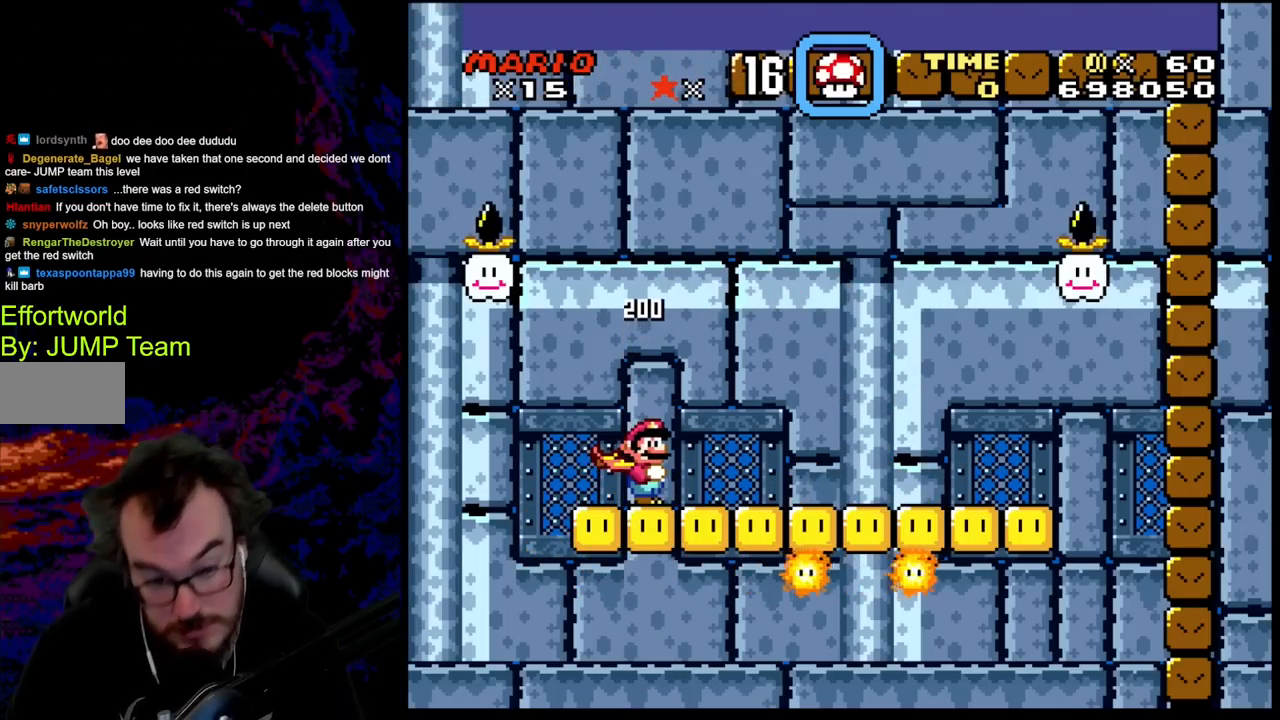
{"buttons": ["Y"], "events": []}
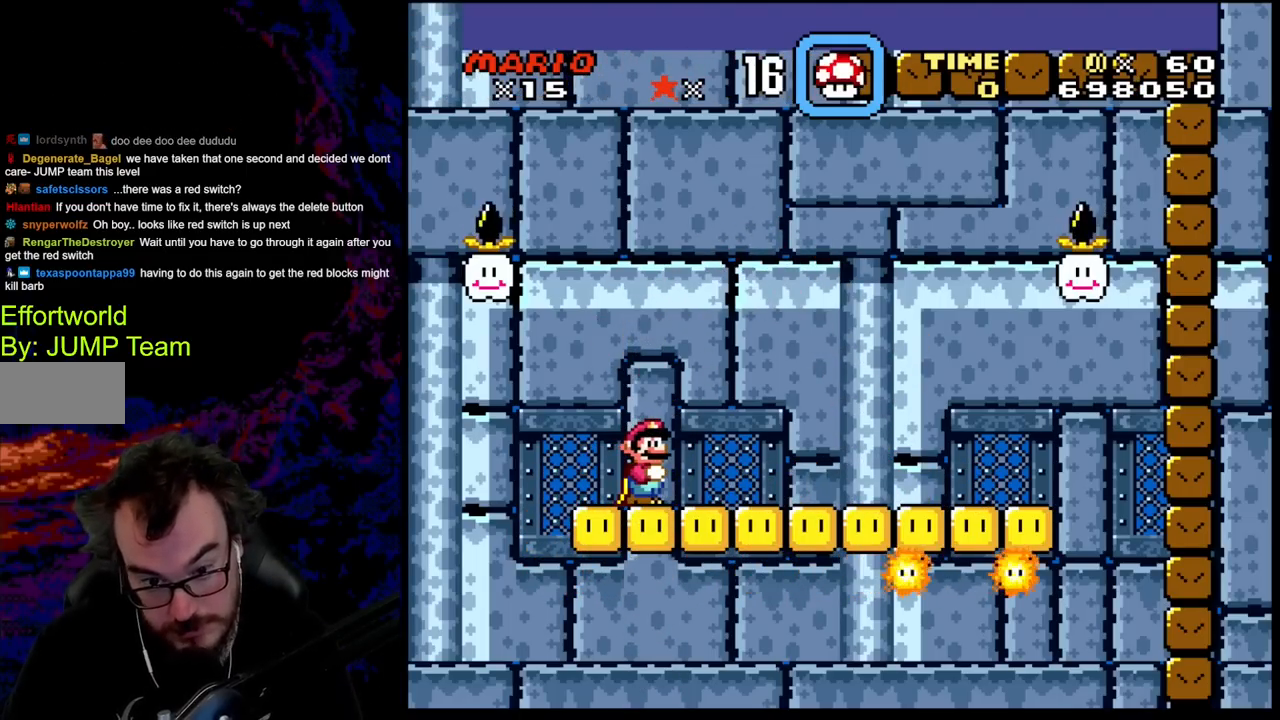
{"buttons": ["Y"], "events": []}
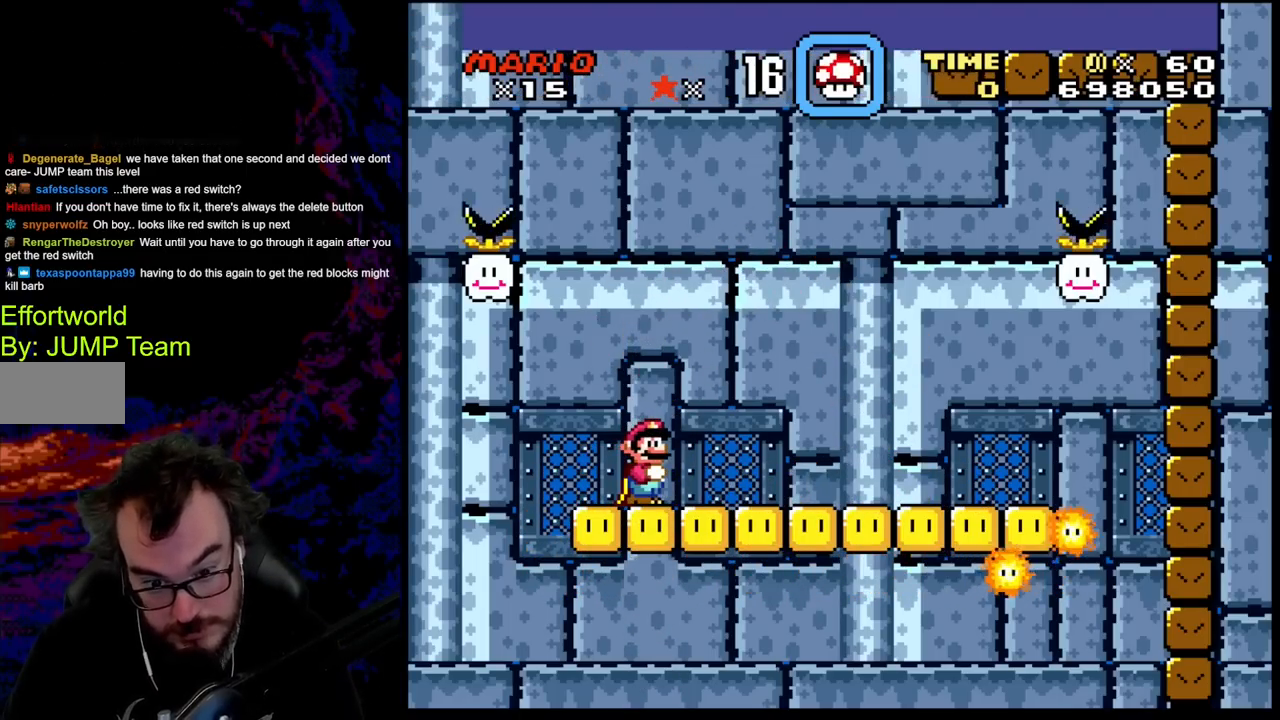
{"buttons": ["Y"], "events": []}
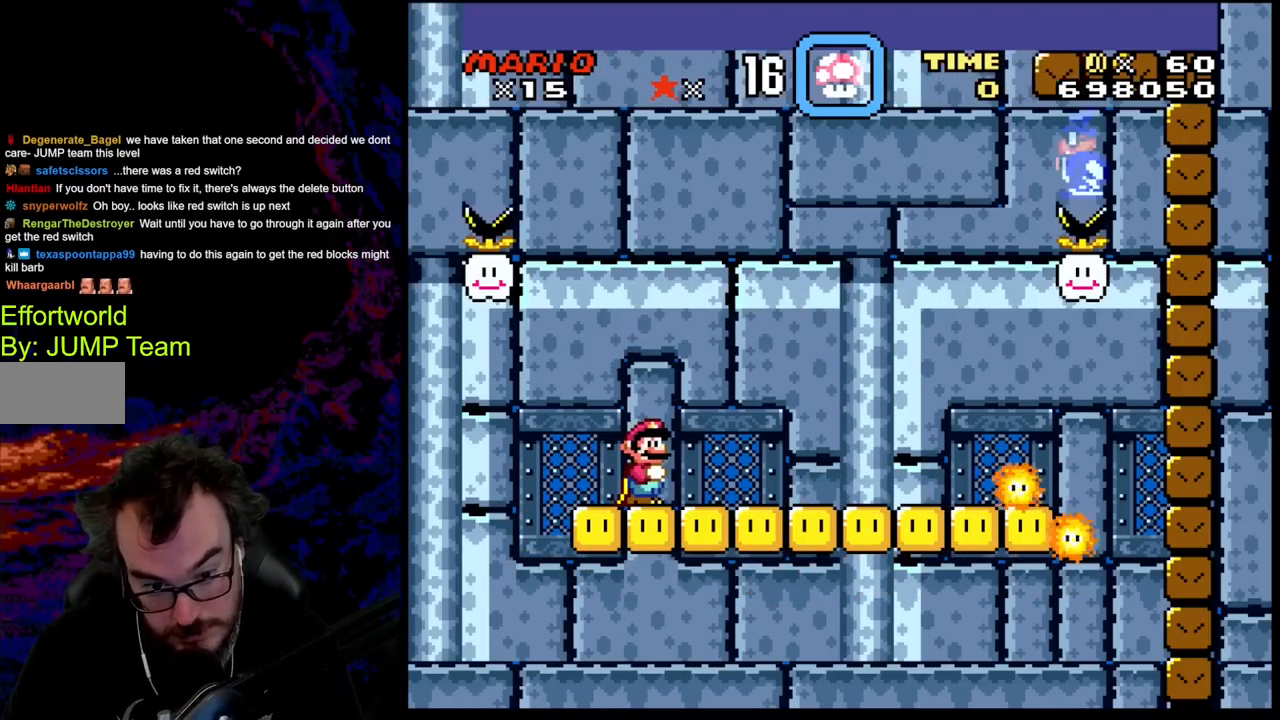
{"buttons": ["Y"], "events": []}
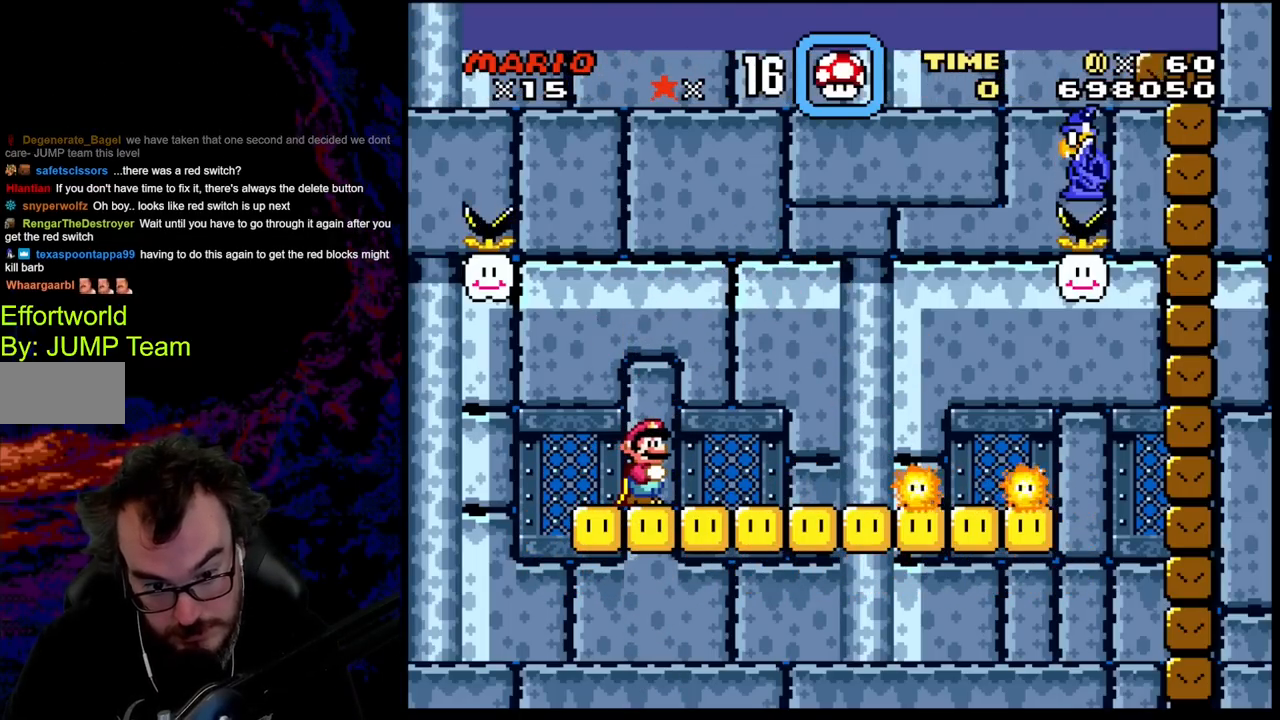
{"buttons": ["B", "Y", "DPAD_RIGHT"], "events": [[100, "DPAD_RIGHT", "down"], [350, "B", "down"]]}
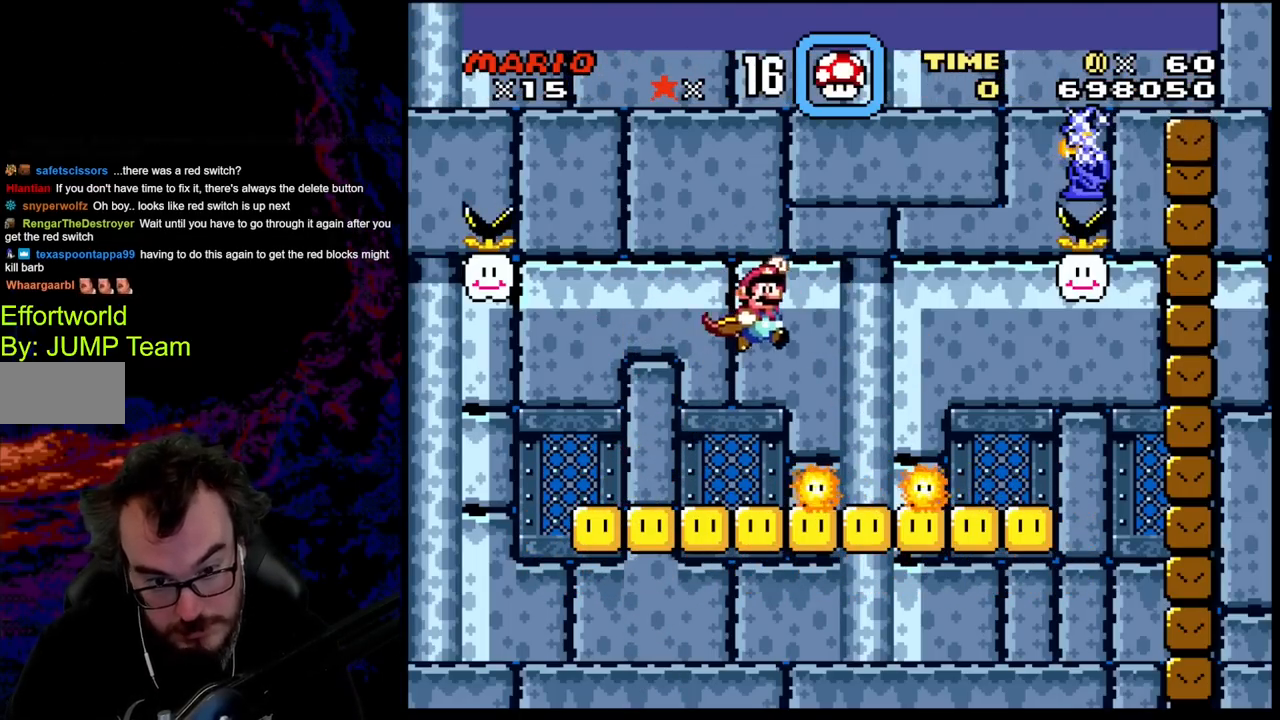
{"buttons": ["Y", "DPAD_LEFT"], "events": [[183, "B", "up"], [450, "DPAD_LEFT", "down"], [450, "DPAD_RIGHT", "up"]]}
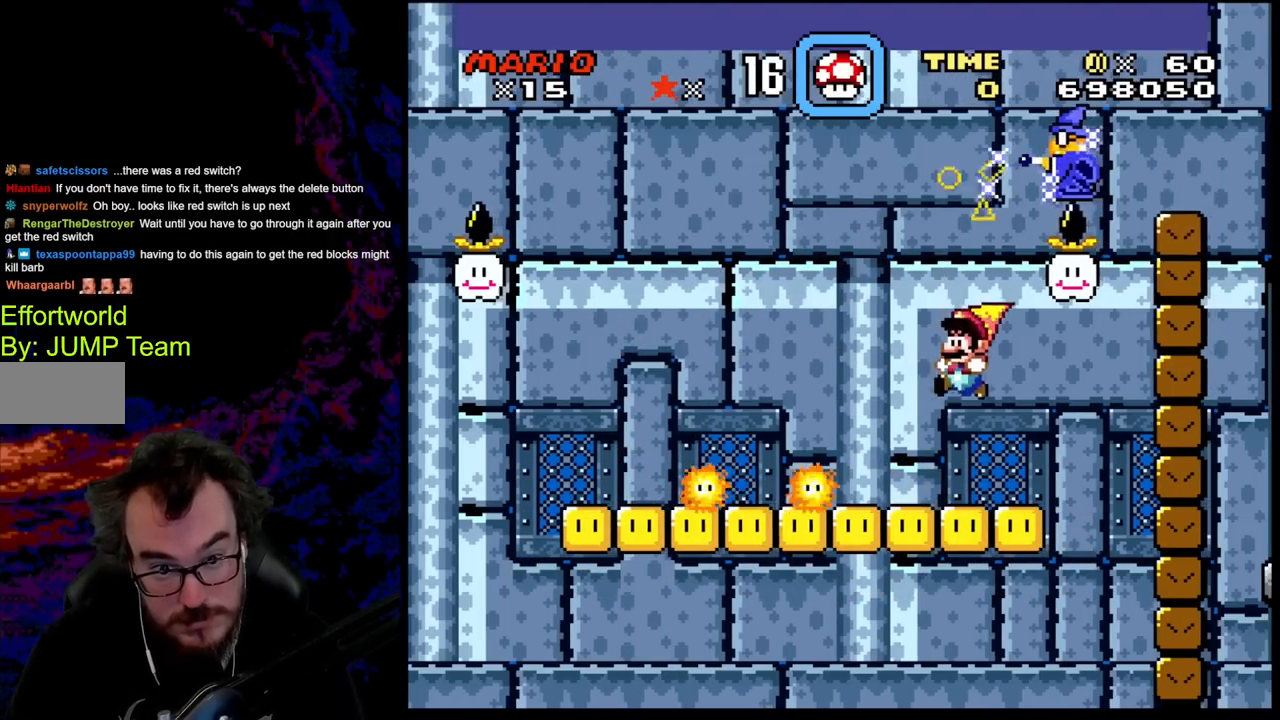
{"buttons": ["Y"], "events": [[100, "DPAD_LEFT", "up"], [150, "DPAD_RIGHT", "down"], [267, "DPAD_RIGHT", "up"]]}
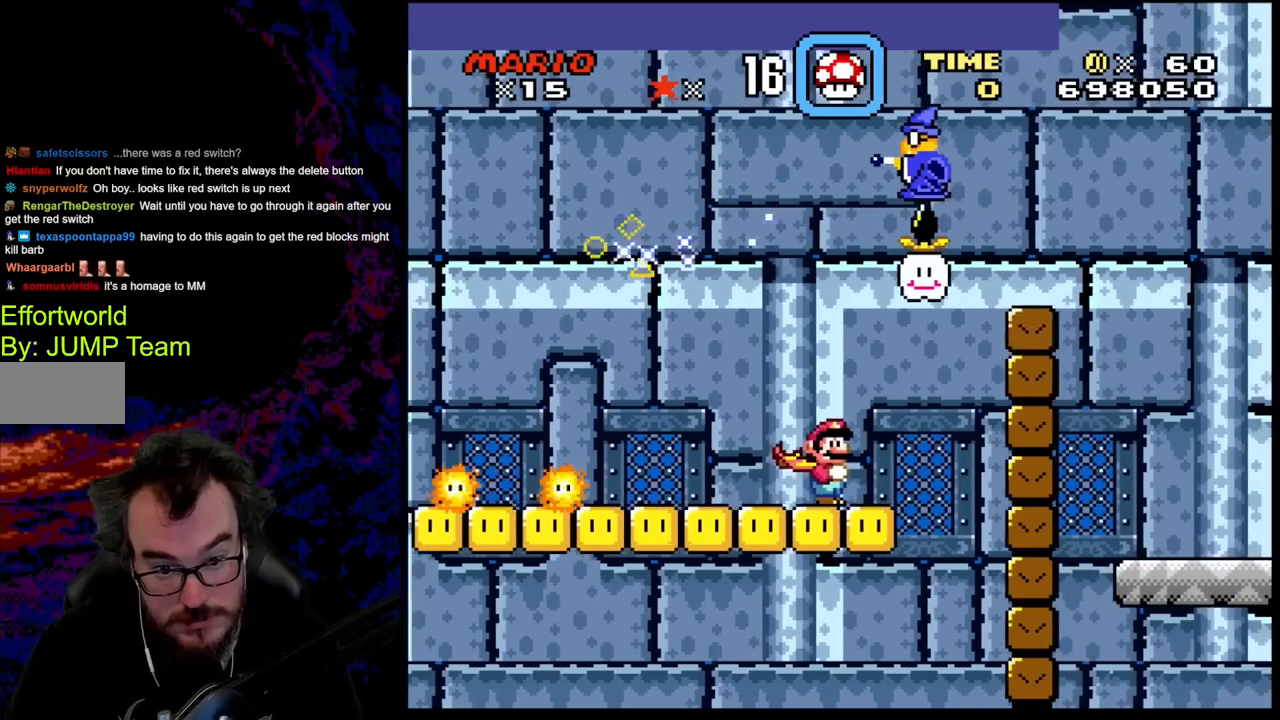
{"buttons": ["Y", "DPAD_RIGHT"], "events": [[317, "DPAD_RIGHT", "down"]]}
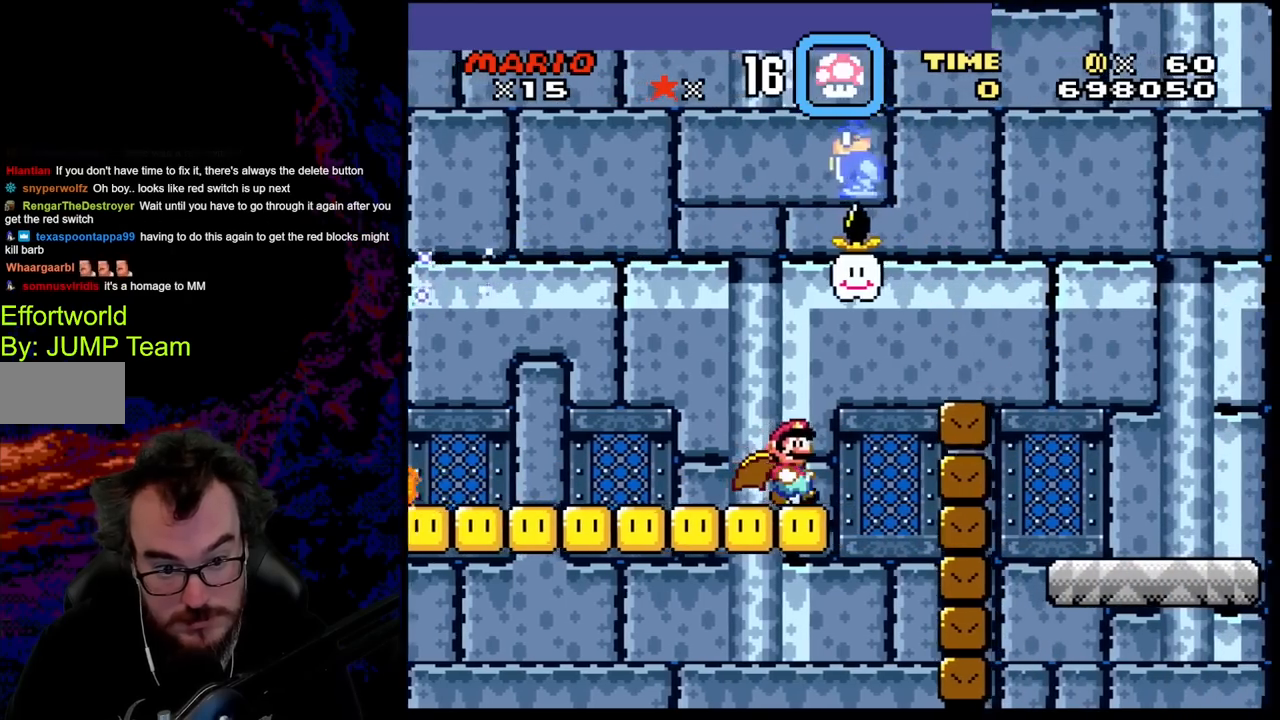
{"buttons": ["B", "Y", "DPAD_RIGHT"], "events": [[67, "B", "down"], [150, "B", "up"], [417, "B", "down"]]}
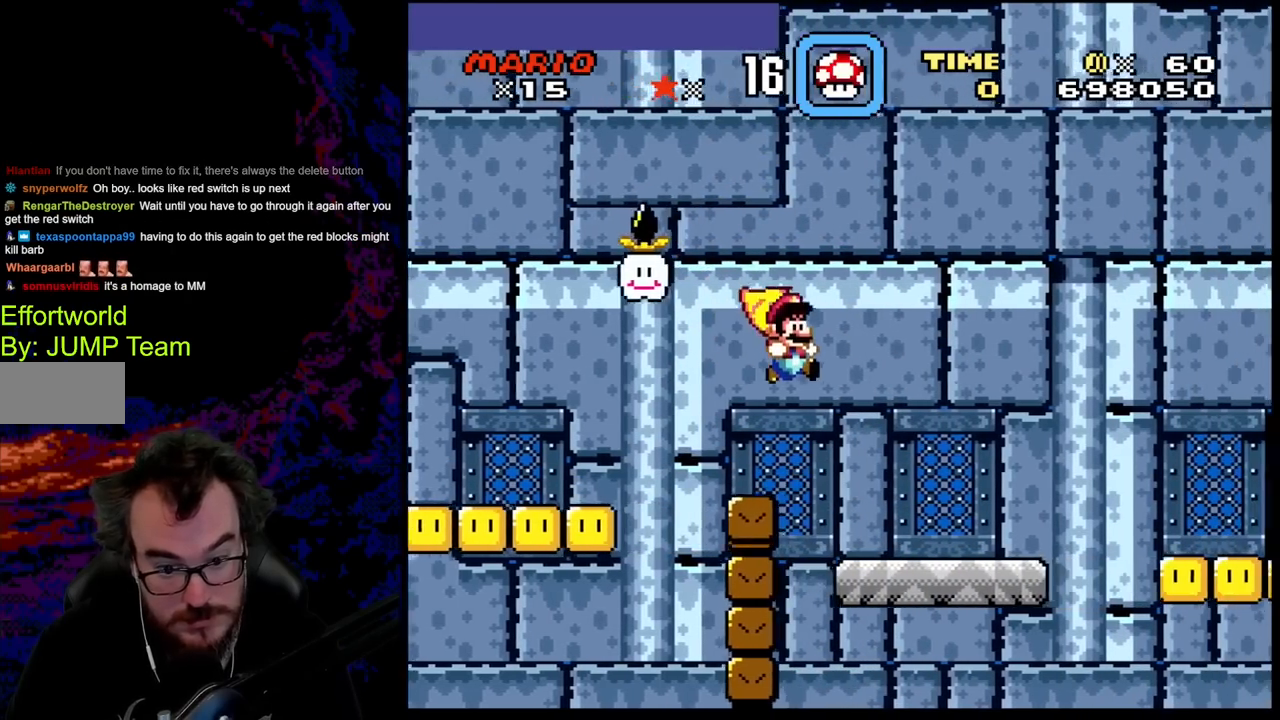
{"buttons": ["Y", "DPAD_RIGHT"], "events": [[83, "B", "up"], [250, "DPAD_DOWN", "down"], [250, "DPAD_RIGHT", "up"], [267, "DPAD_DOWN", "up"], [267, "DPAD_LEFT", "down"], [367, "DPAD_LEFT", "up"], [400, "DPAD_RIGHT", "down"]]}
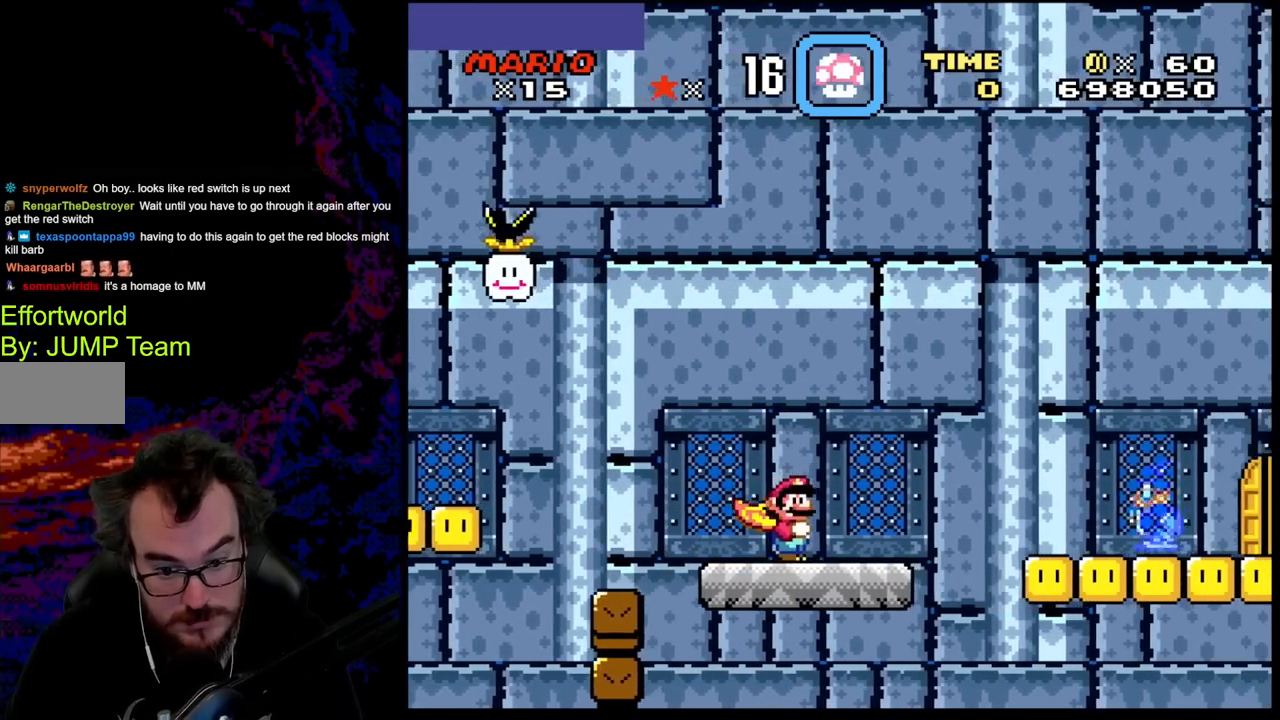
{"buttons": ["B", "Y", "DPAD_RIGHT"], "events": [[150, "B", "down"]]}
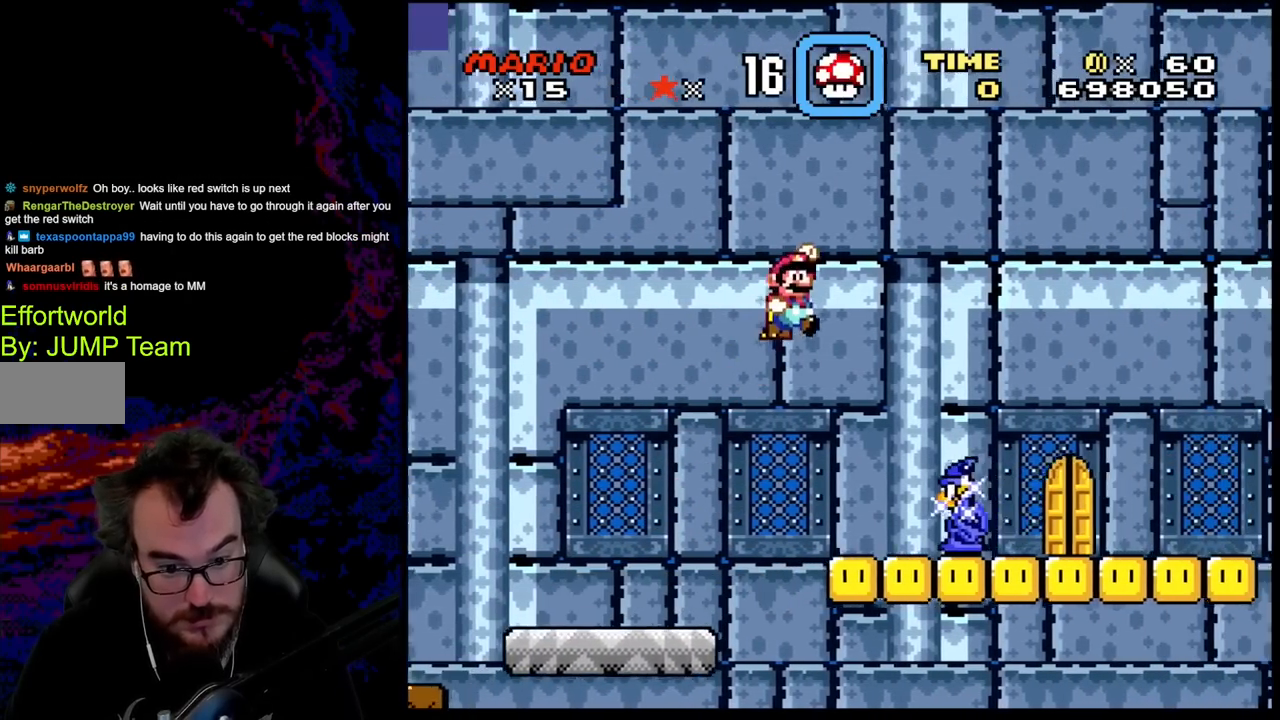
{"buttons": ["Y", "DPAD_RIGHT"], "events": [[50, "B", "up"], [350, "DPAD_LEFT", "down"], [350, "DPAD_RIGHT", "up"], [467, "DPAD_LEFT", "up"], [467, "DPAD_RIGHT", "down"]]}
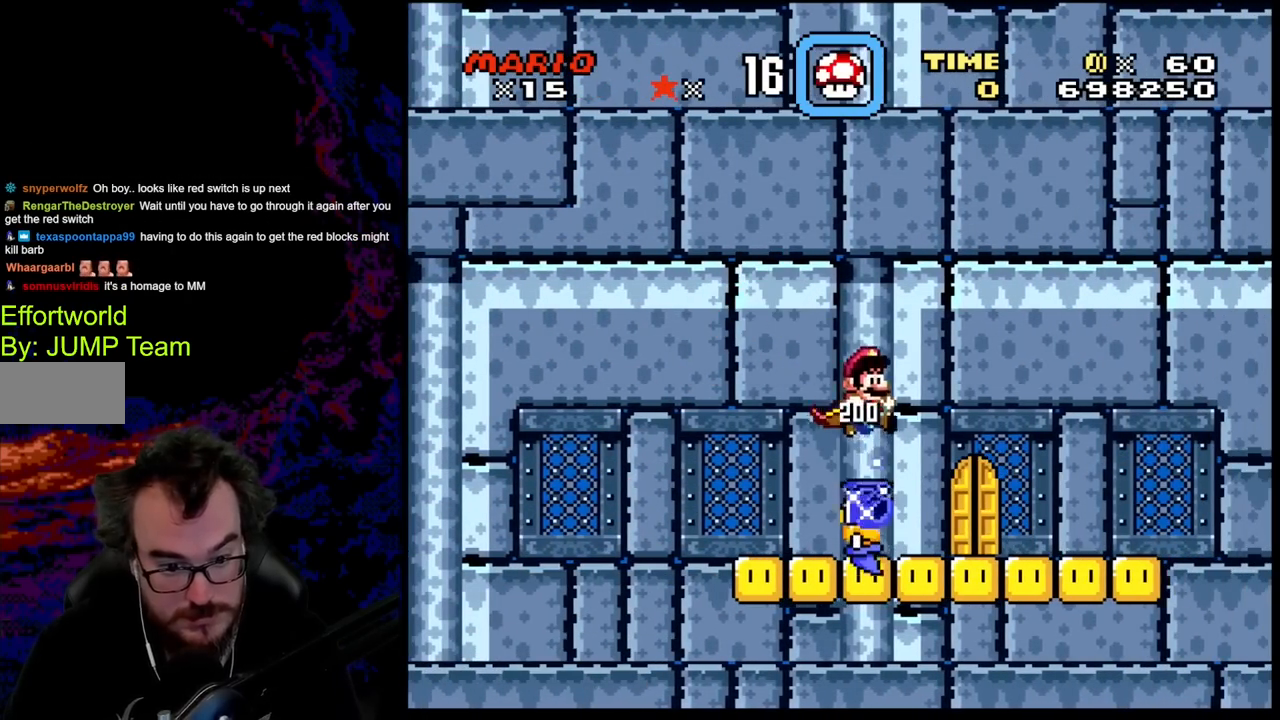
{"buttons": ["Y", "DPAD_UP"], "events": [[300, "DPAD_RIGHT", "up"], [333, "DPAD_LEFT", "down"], [383, "DPAD_UP", "down"], [433, "DPAD_LEFT", "up"]]}
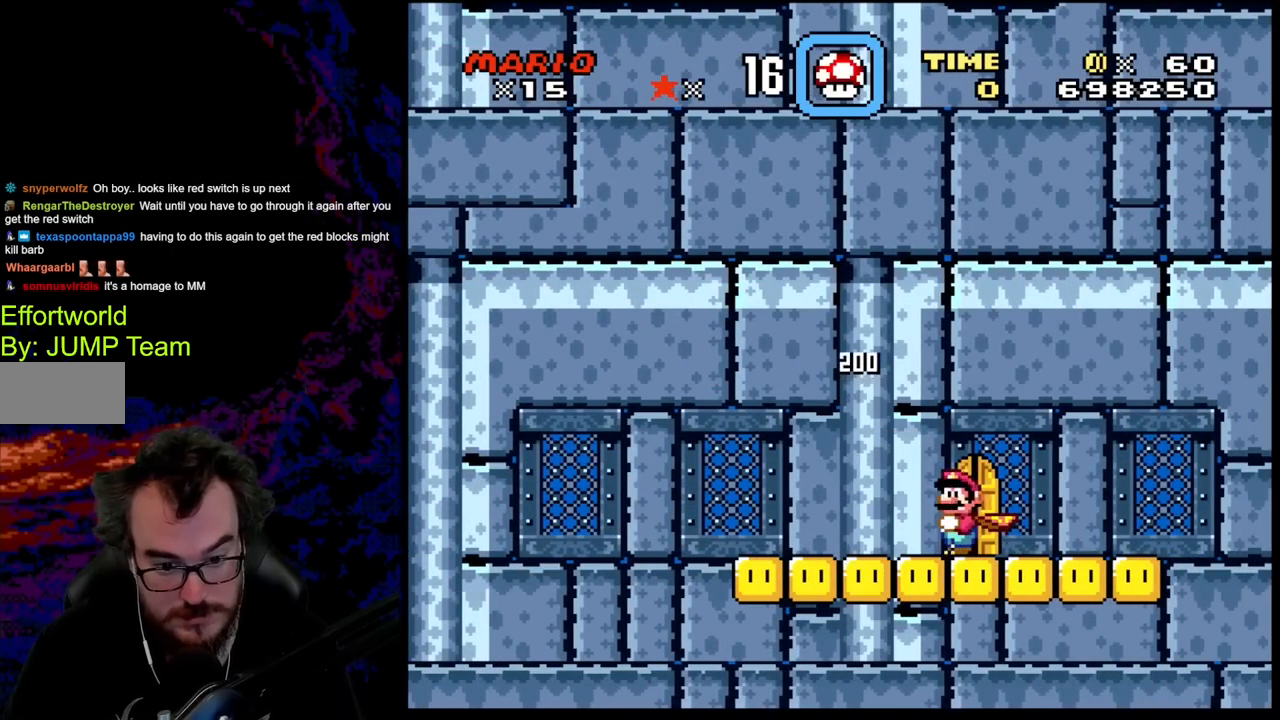
{"buttons": ["Y"], "events": [[50, "DPAD_UP", "up"], [133, "DPAD_UP", "down"], [150, "DPAD_RIGHT", "down"], [217, "DPAD_UP", "up"], [333, "DPAD_UP", "down"], [350, "DPAD_RIGHT", "up"], [500, "DPAD_UP", "up"]]}
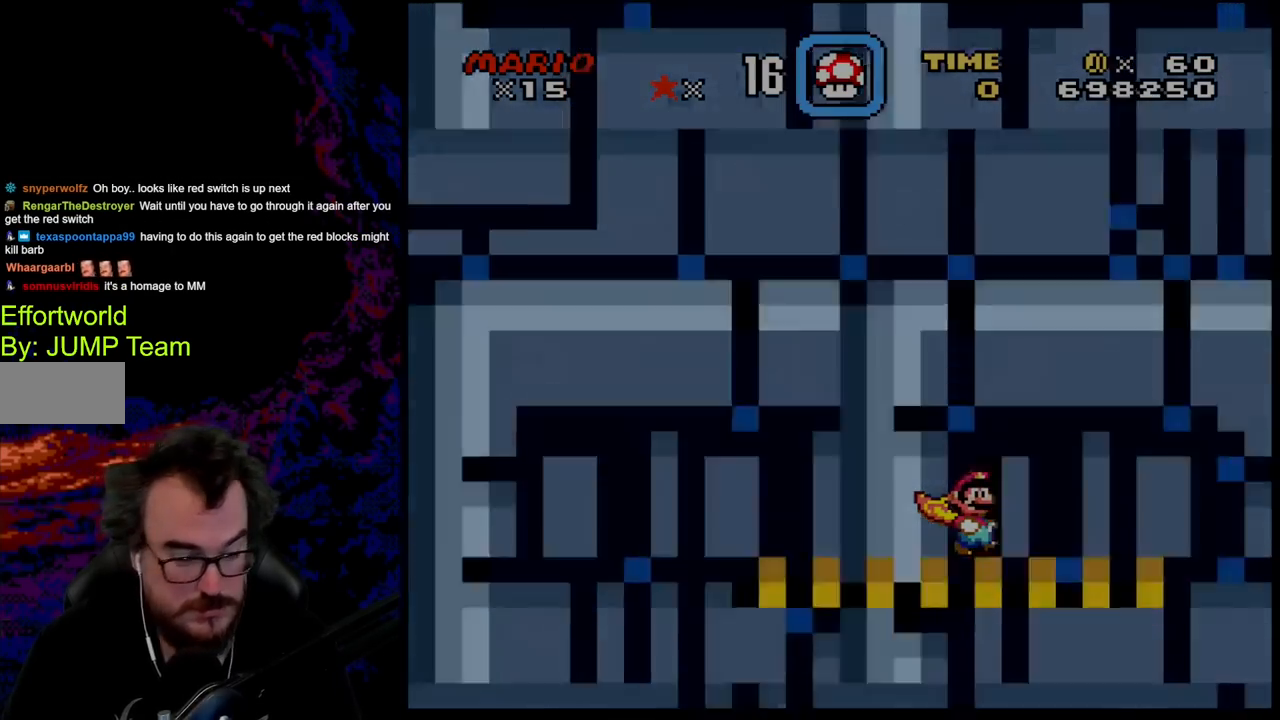
{"buttons": ["Y"], "events": []}
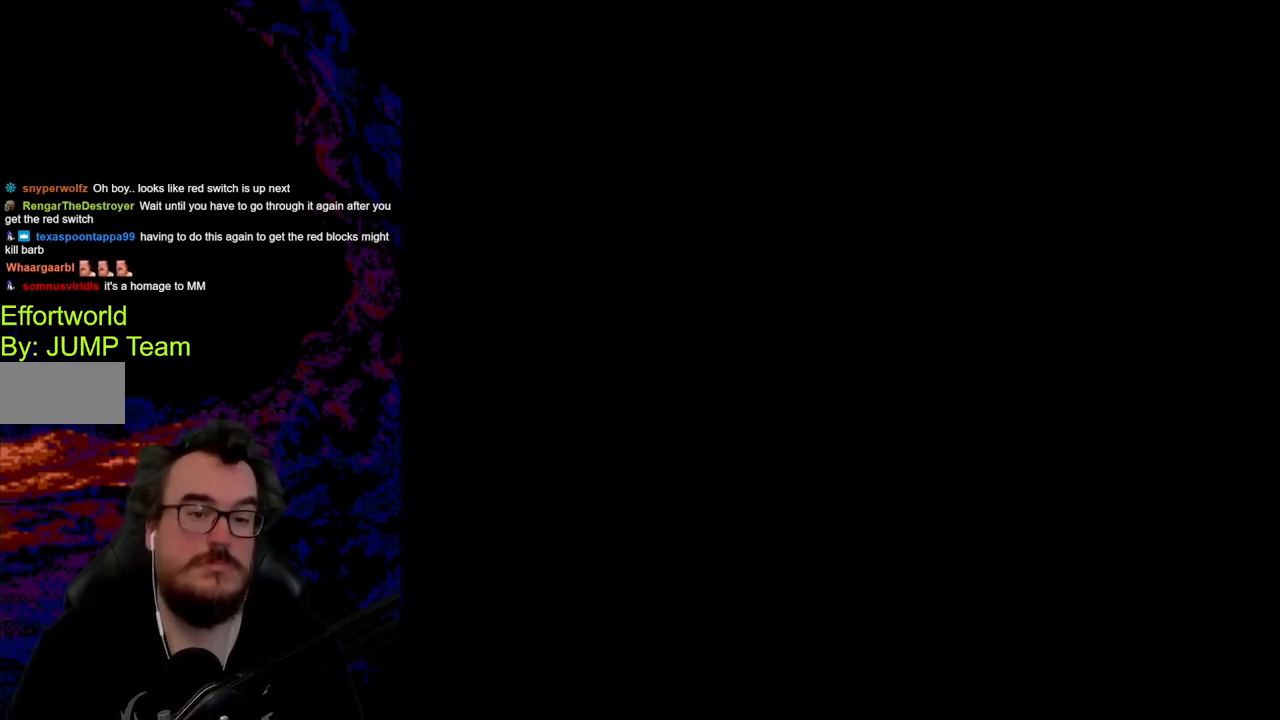
{"buttons": ["Y"], "events": []}
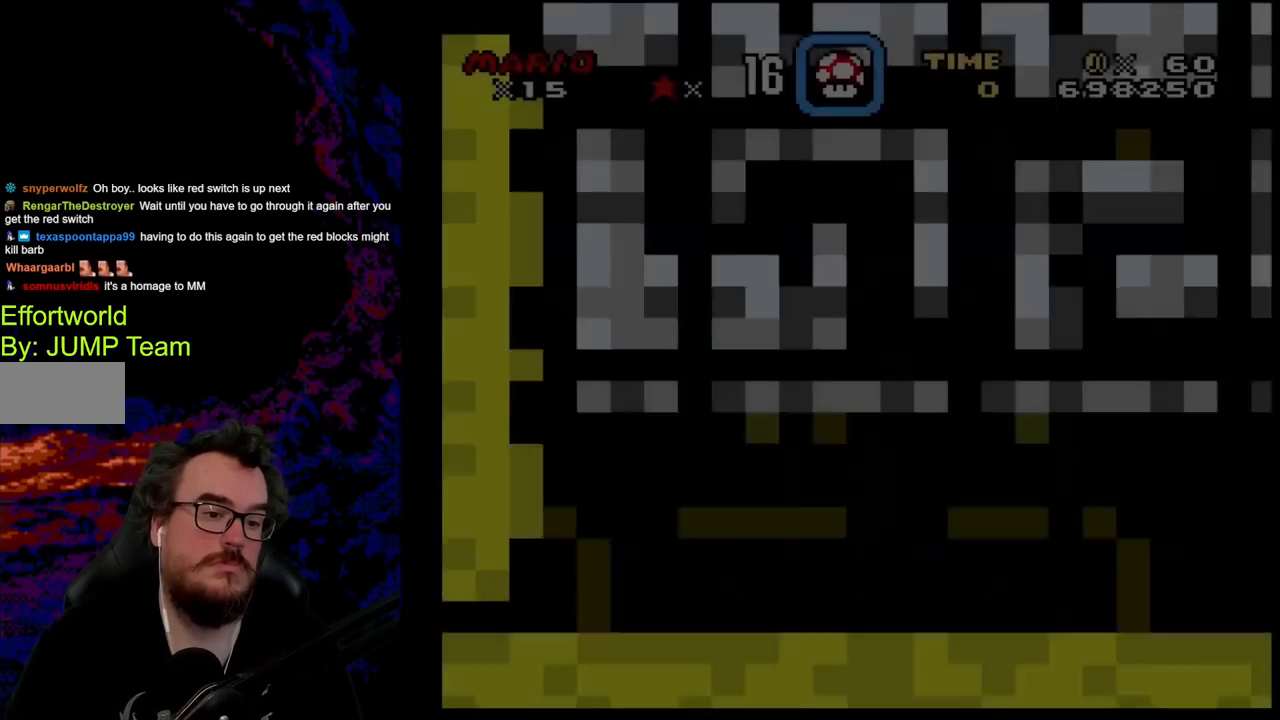
{"buttons": ["Y"], "events": []}
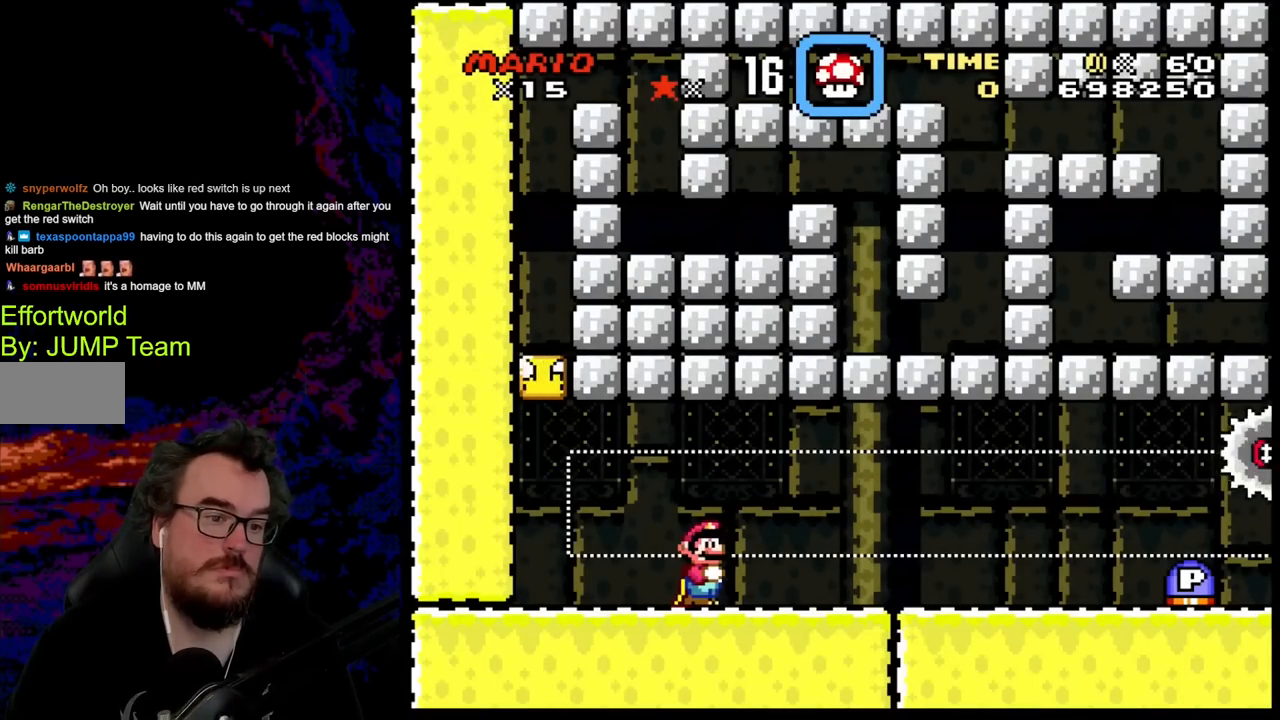
{"buttons": ["Y"], "events": []}
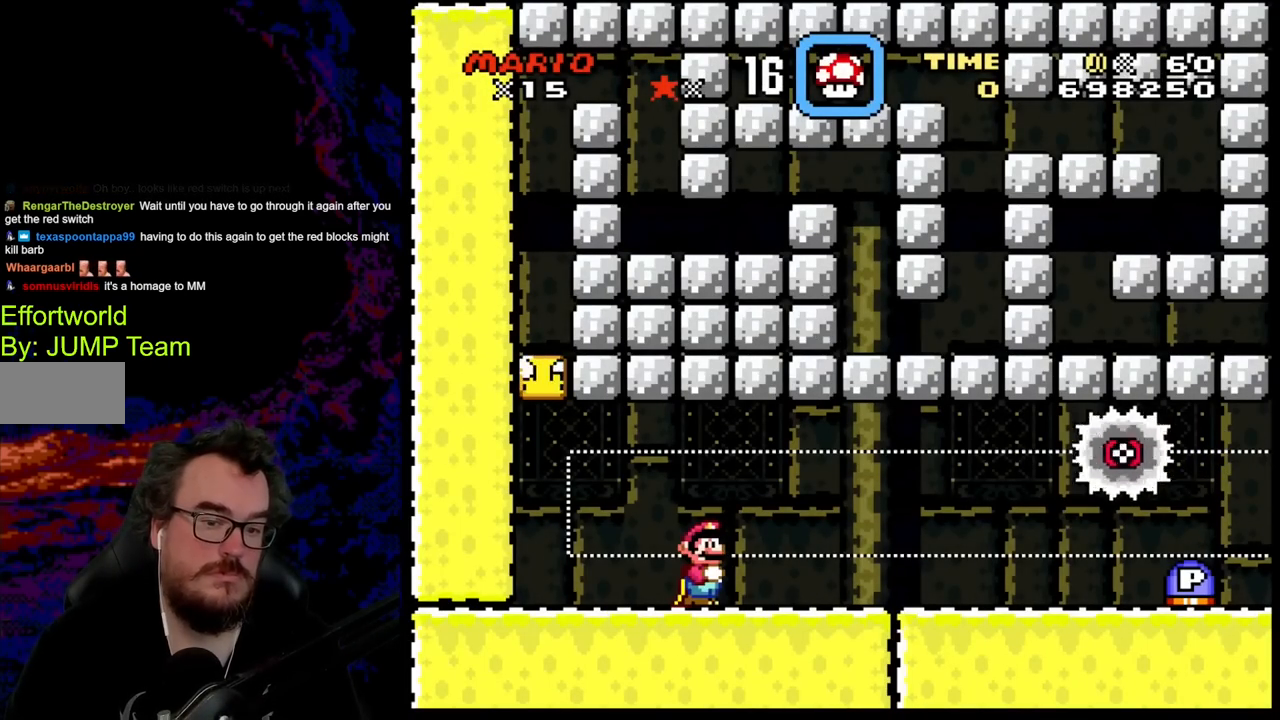
{"buttons": ["Y", "DPAD_RIGHT"], "events": [[183, "DPAD_RIGHT", "down"]]}
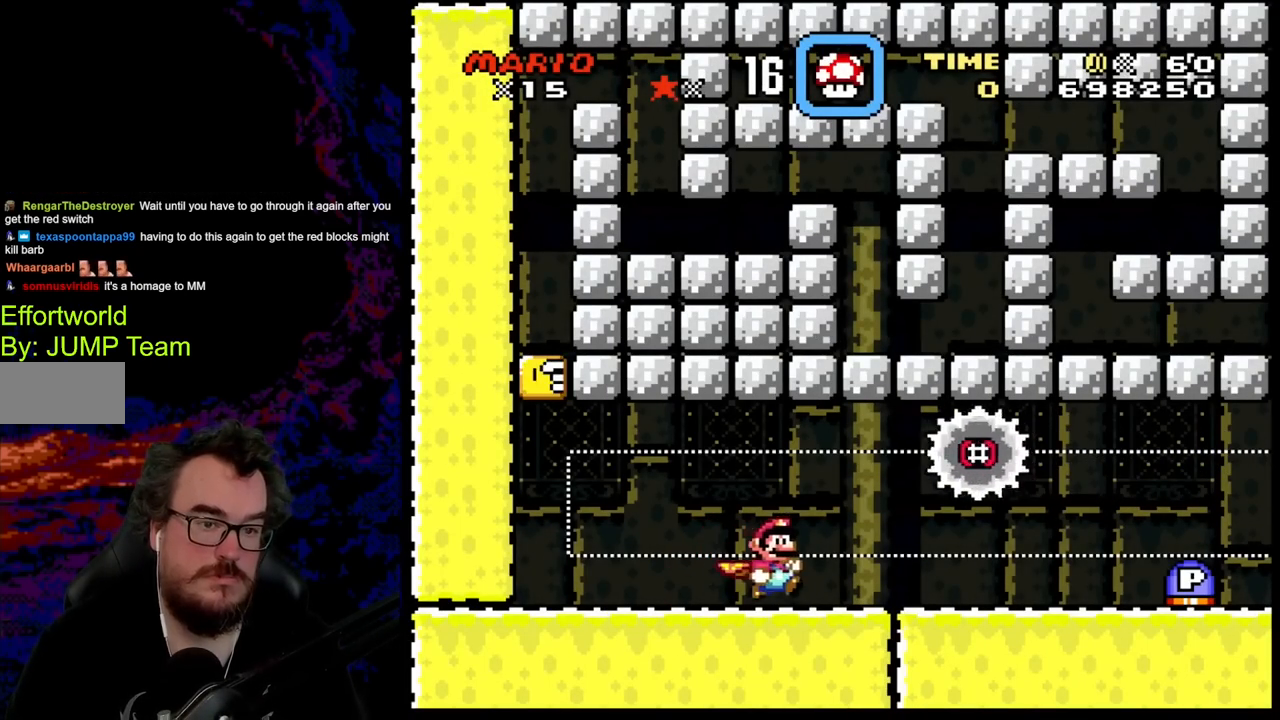
{"buttons": ["Y", "DPAD_RIGHT"], "events": []}
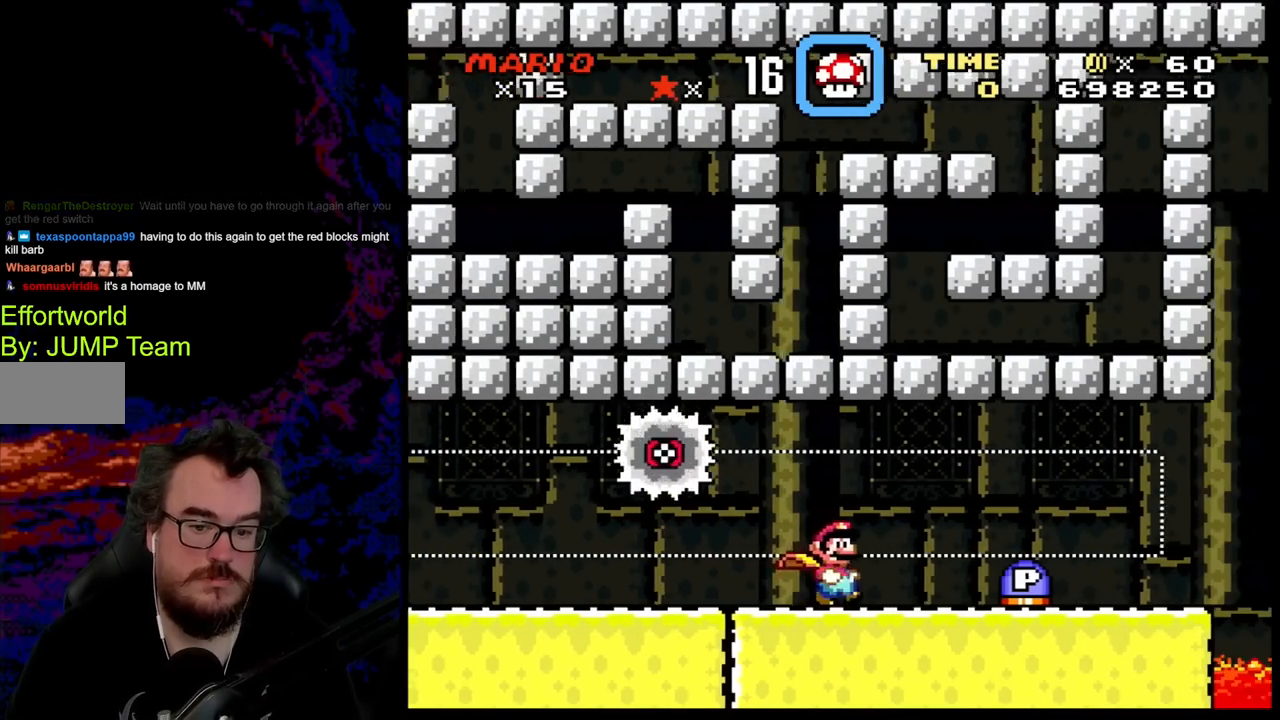
{"buttons": ["Y", "DPAD_LEFT"], "events": [[450, "DPAD_DOWN", "down"], [483, "DPAD_LEFT", "down"], [483, "DPAD_RIGHT", "up"], [500, "DPAD_DOWN", "up"]]}
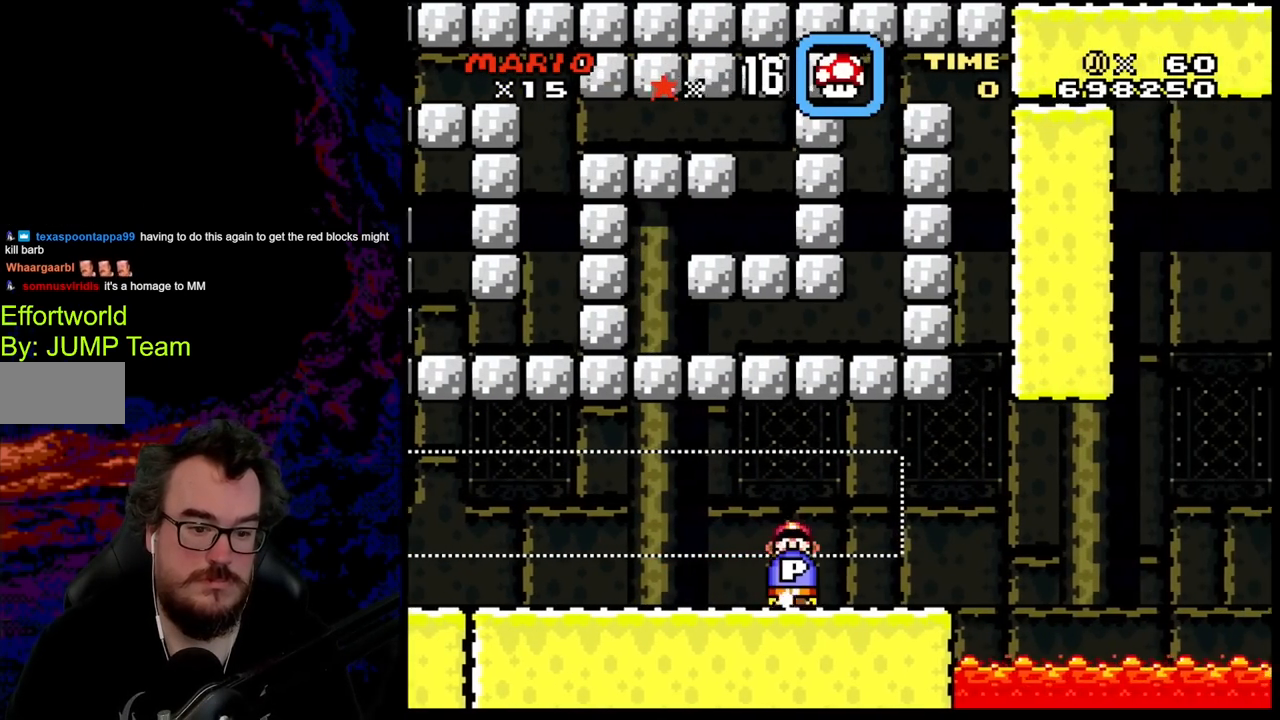
{"buttons": ["Y", "DPAD_LEFT"], "events": []}